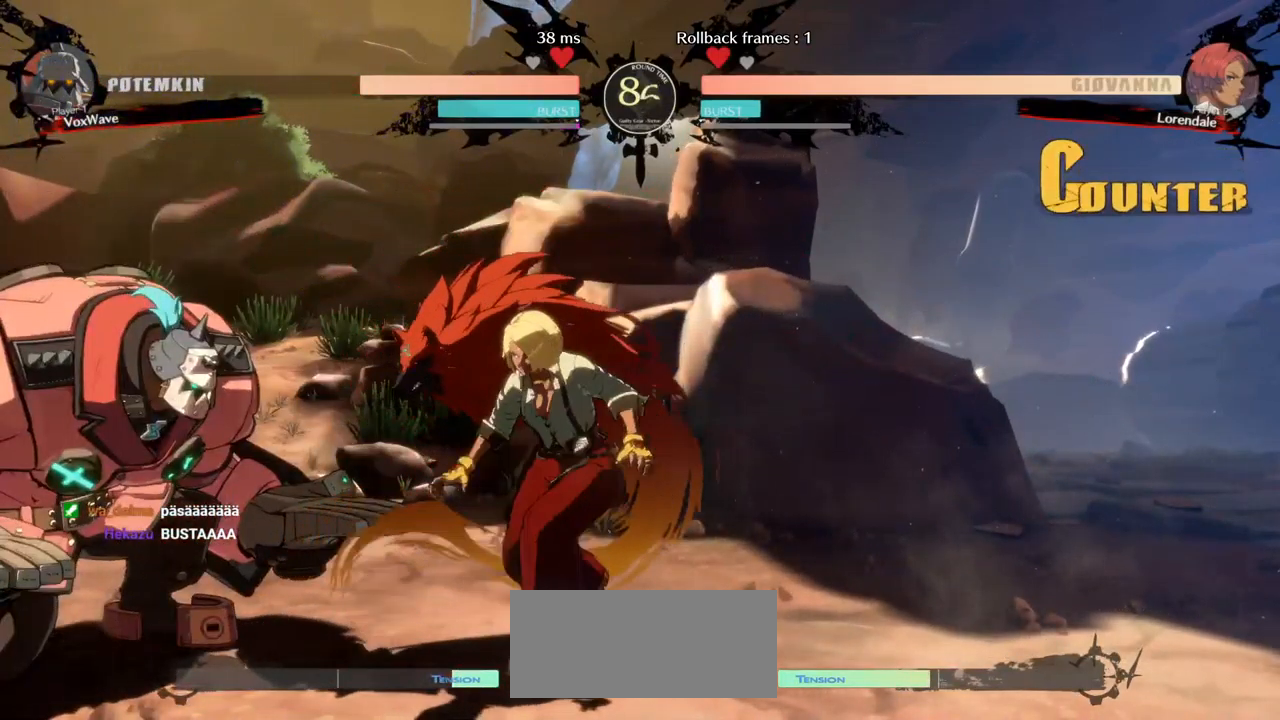
Gameplay with a controller (arcade stick); each line is a JSON object with the inputs held at the frame after it. "events" lists button and stick changes between this image and that frame as [ms after this image, input, new state], when the widget could be followed in between. Not read: L3 R3.
{"buttons": [], "left_stick": "up-left", "events": [[250, "left_stick", "up-left"]]}
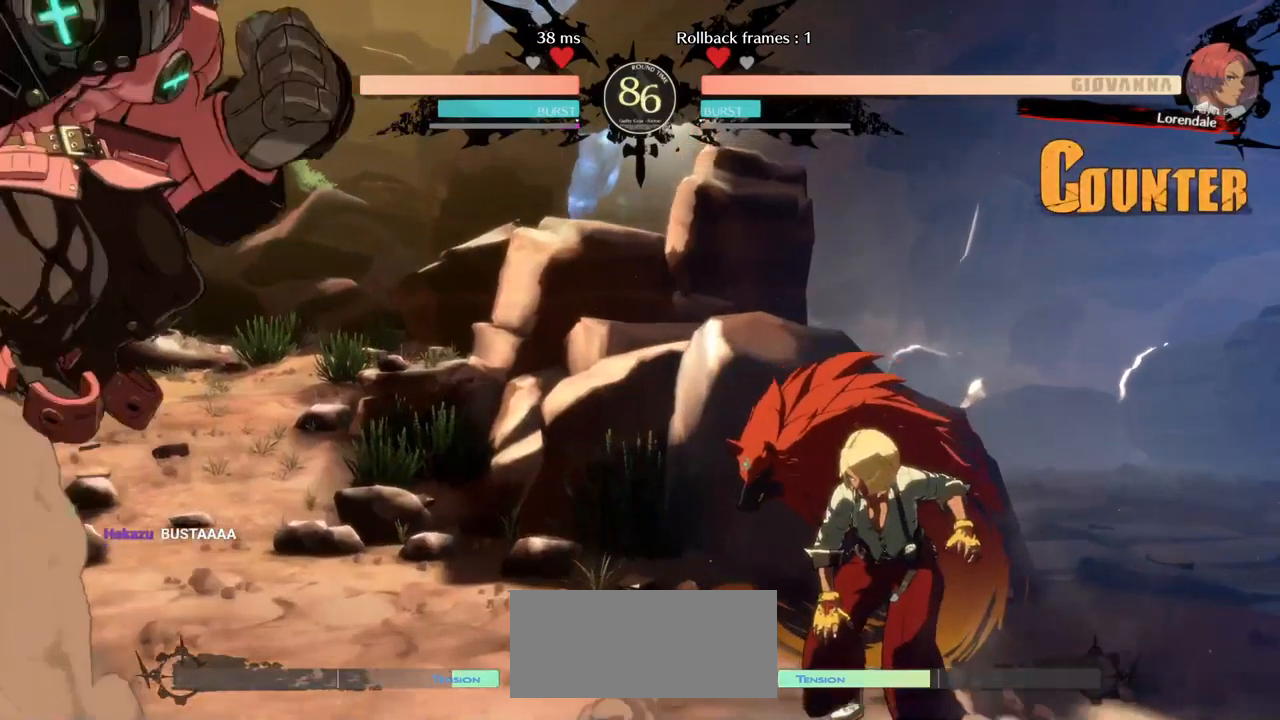
{"buttons": [], "left_stick": "up-right", "events": [[17, "left_stick", "center"], [300, "left_stick", "up-right"]]}
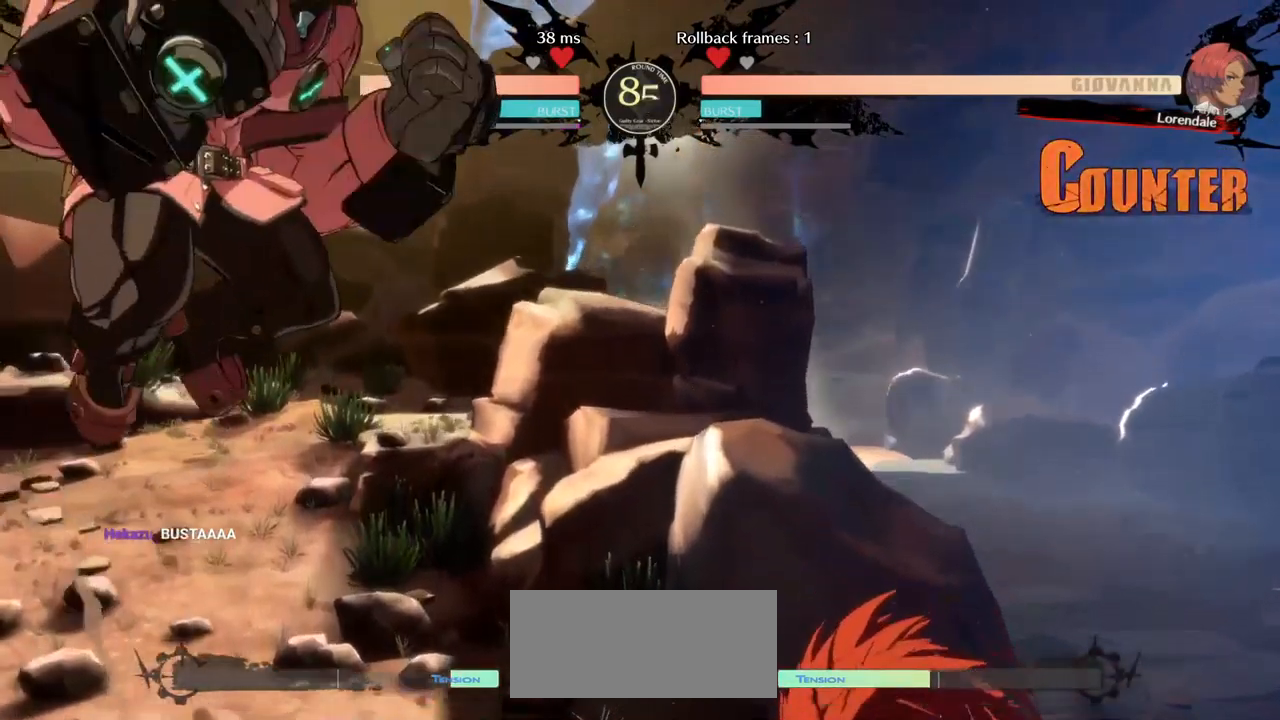
{"buttons": [], "left_stick": "left", "events": [[100, "left_stick", "center"], [183, "left_stick", "left"], [250, "left_stick", "down-left"], [333, "R1", "down"], [417, "R1", "up"], [467, "left_stick", "left"]]}
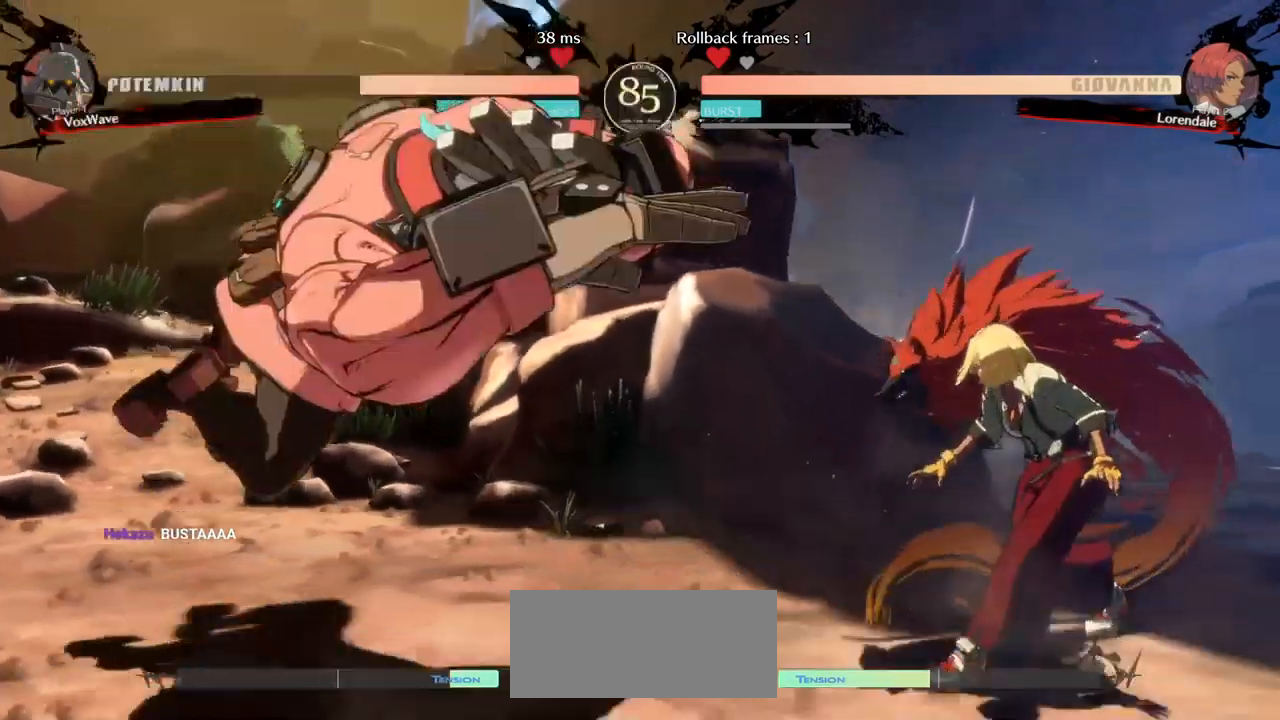
{"buttons": [], "left_stick": "left", "events": []}
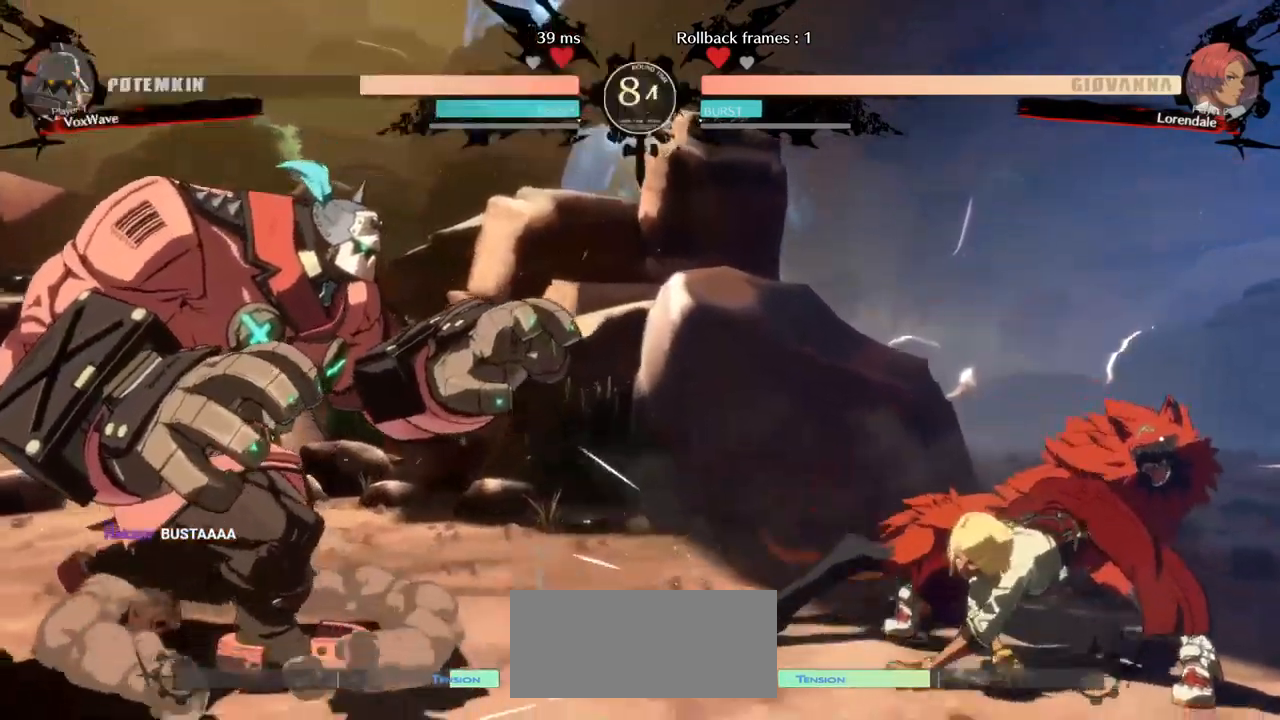
{"buttons": ["R1"], "left_stick": "center"}
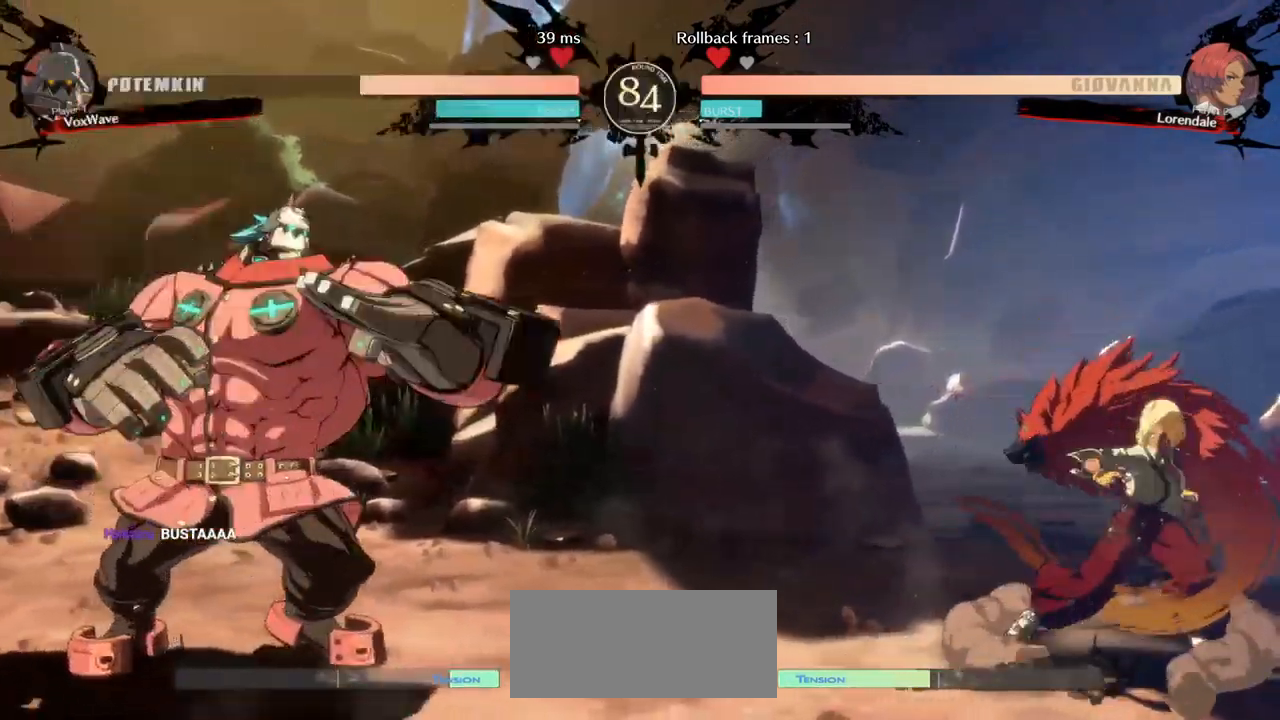
{"buttons": [], "left_stick": "left"}
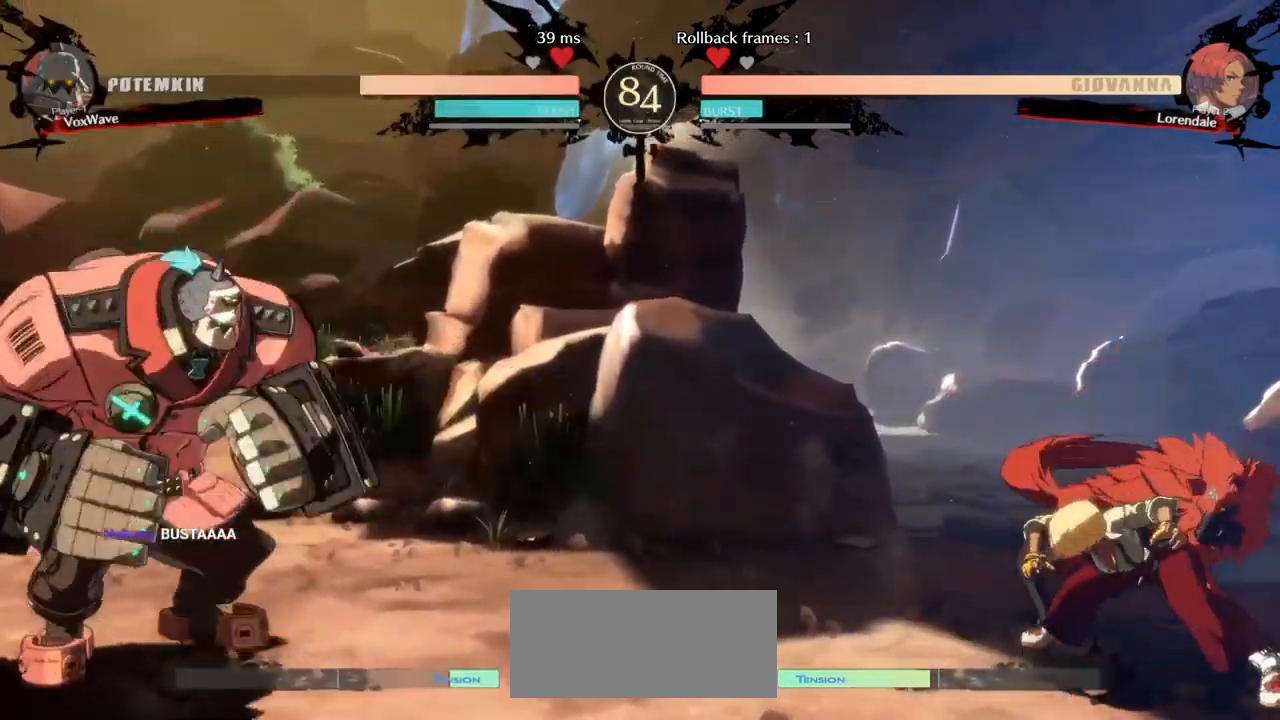
{"buttons": ["R1"], "left_stick": "right", "events": [[317, "left_stick", "right"], [367, "R1", "down"]]}
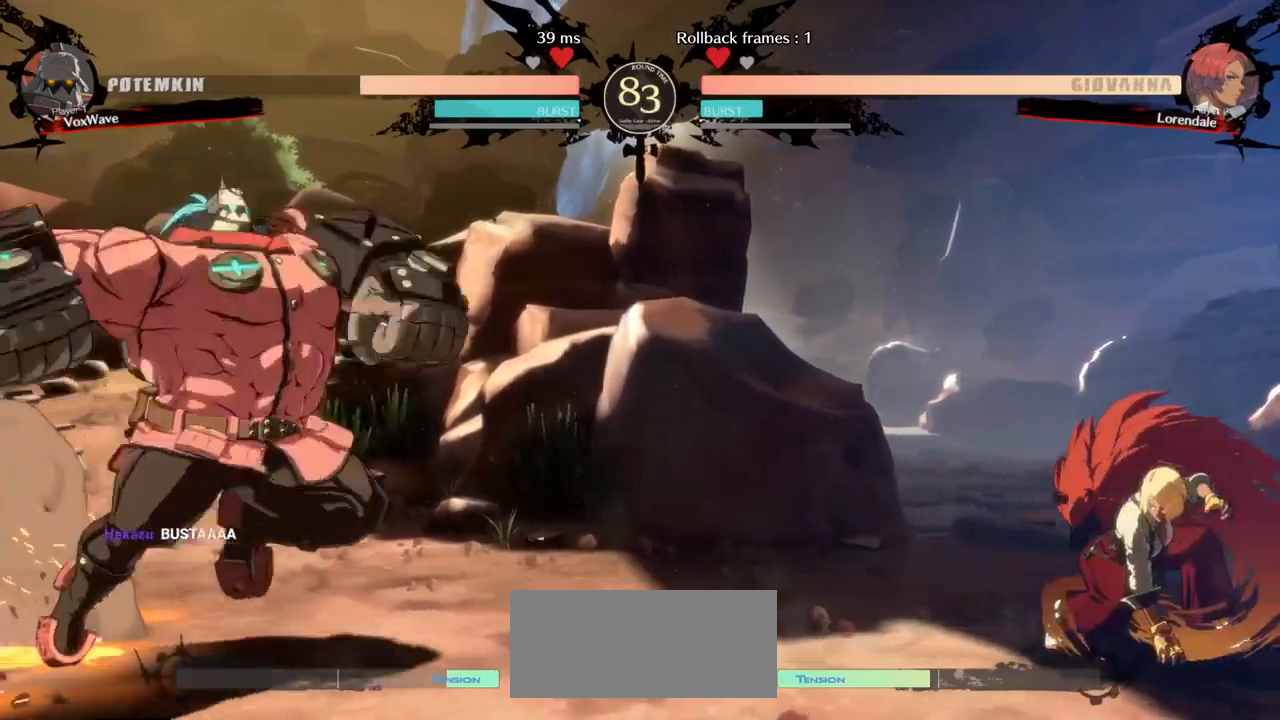
{"buttons": [], "left_stick": "down-left", "events": [[100, "R1", "up"], [150, "CROSS", "down"], [150, "left_stick", "left"], [250, "CROSS", "up"], [484, "left_stick", "down-left"]]}
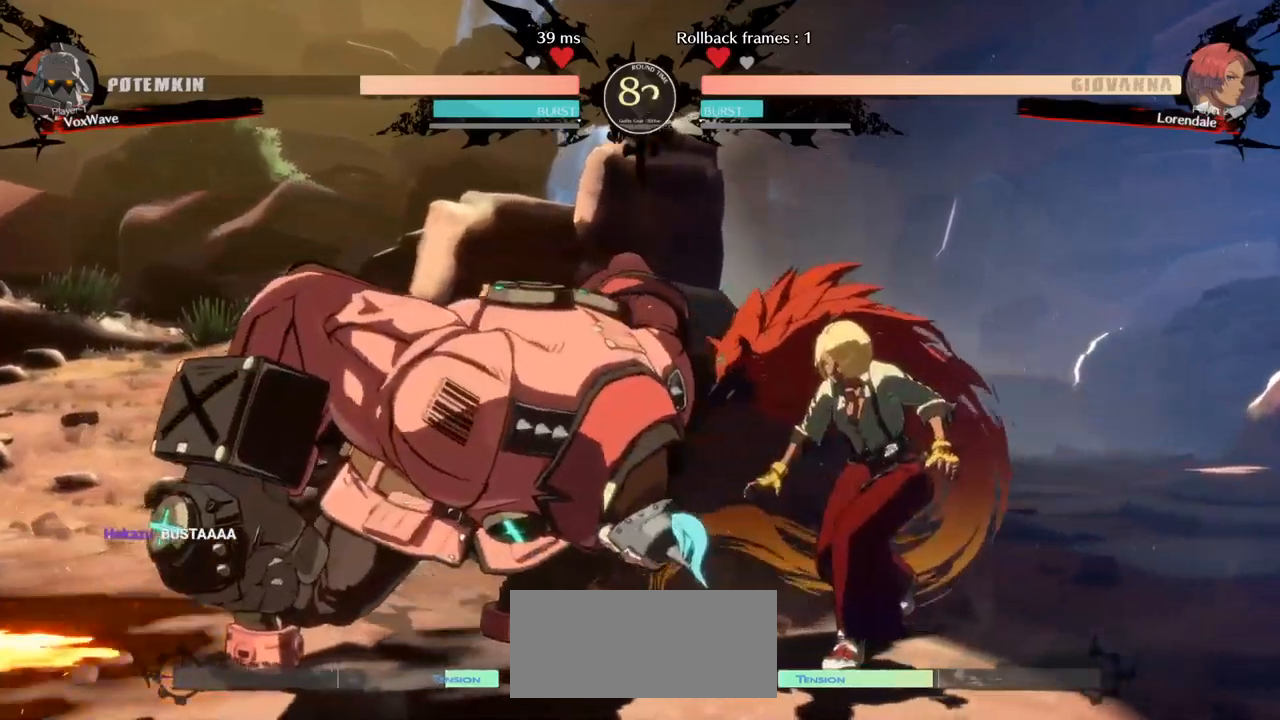
{"buttons": [], "left_stick": "down-left", "events": [[350, "CROSS", "down"], [434, "CROSS", "up"]]}
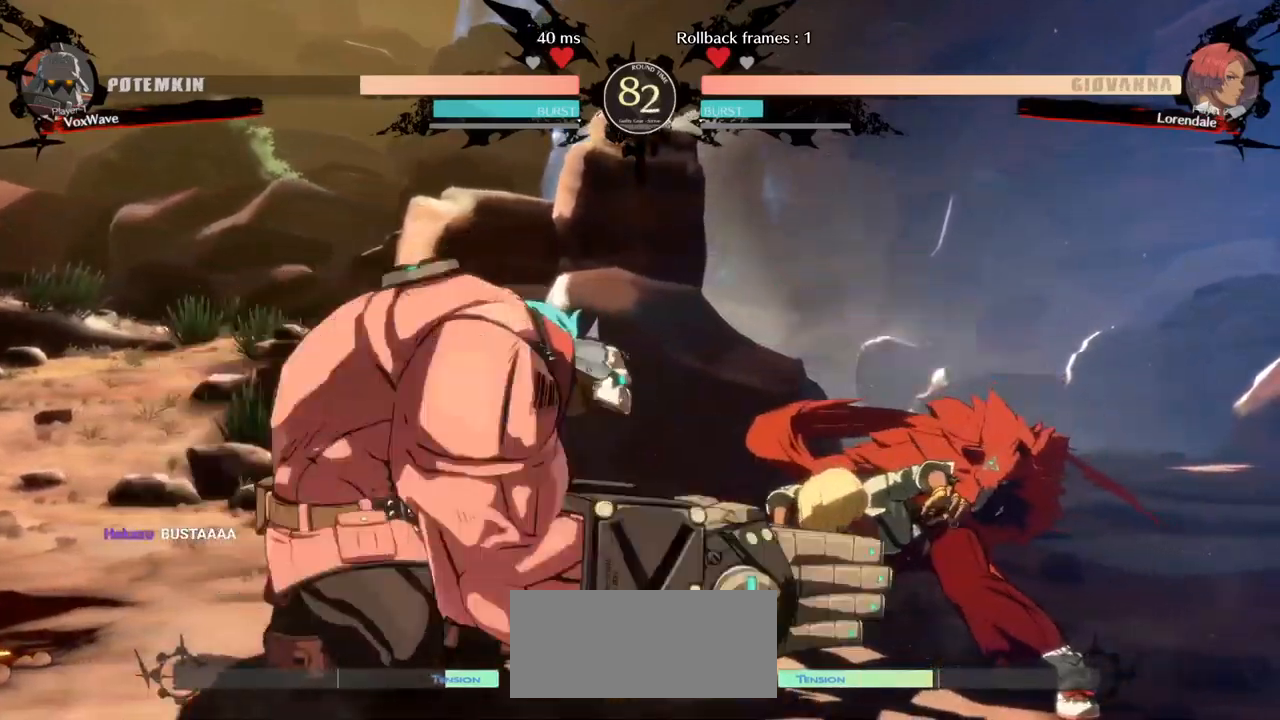
{"buttons": [], "left_stick": "right", "events": [[184, "left_stick", "right"], [284, "SQUARE", "down"], [300, "left_stick", "up-right"], [400, "SQUARE", "up"], [450, "left_stick", "right"]]}
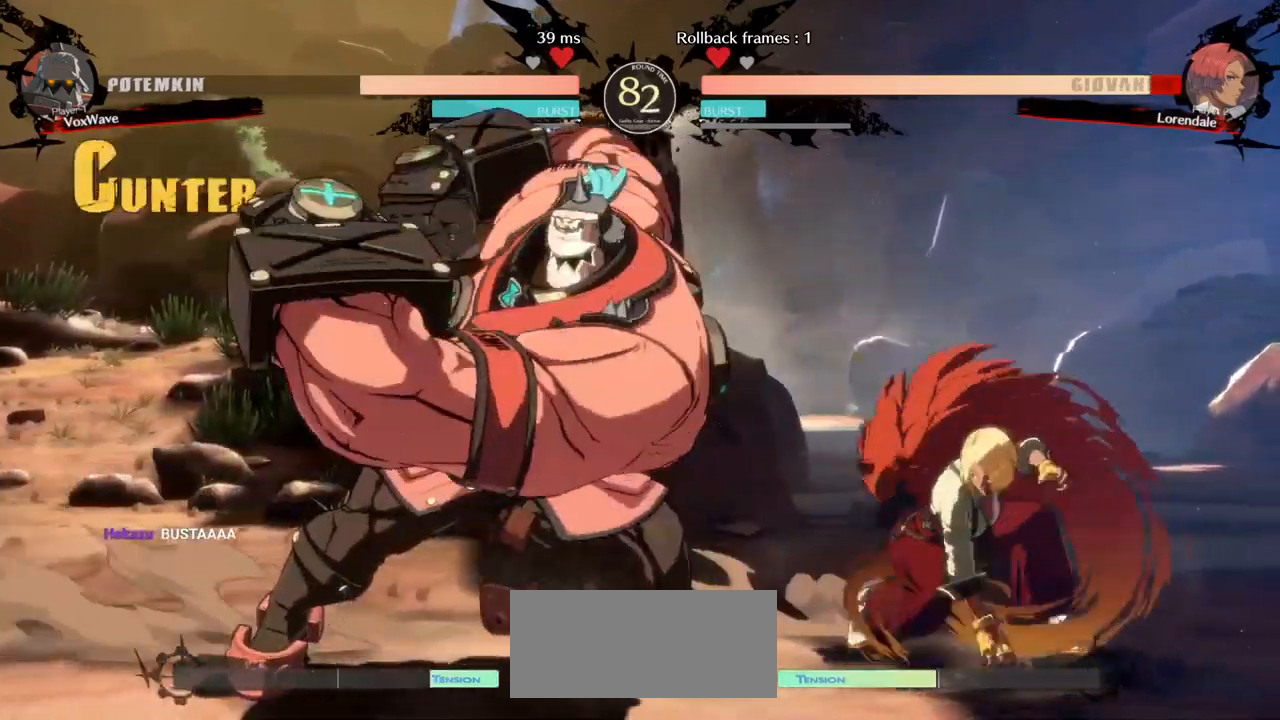
{"buttons": [], "left_stick": "center", "events": [[184, "left_stick", "down"], [267, "left_stick", "left"], [300, "TRIANGLE", "down"], [350, "TRIANGLE", "up"], [367, "left_stick", "center"]]}
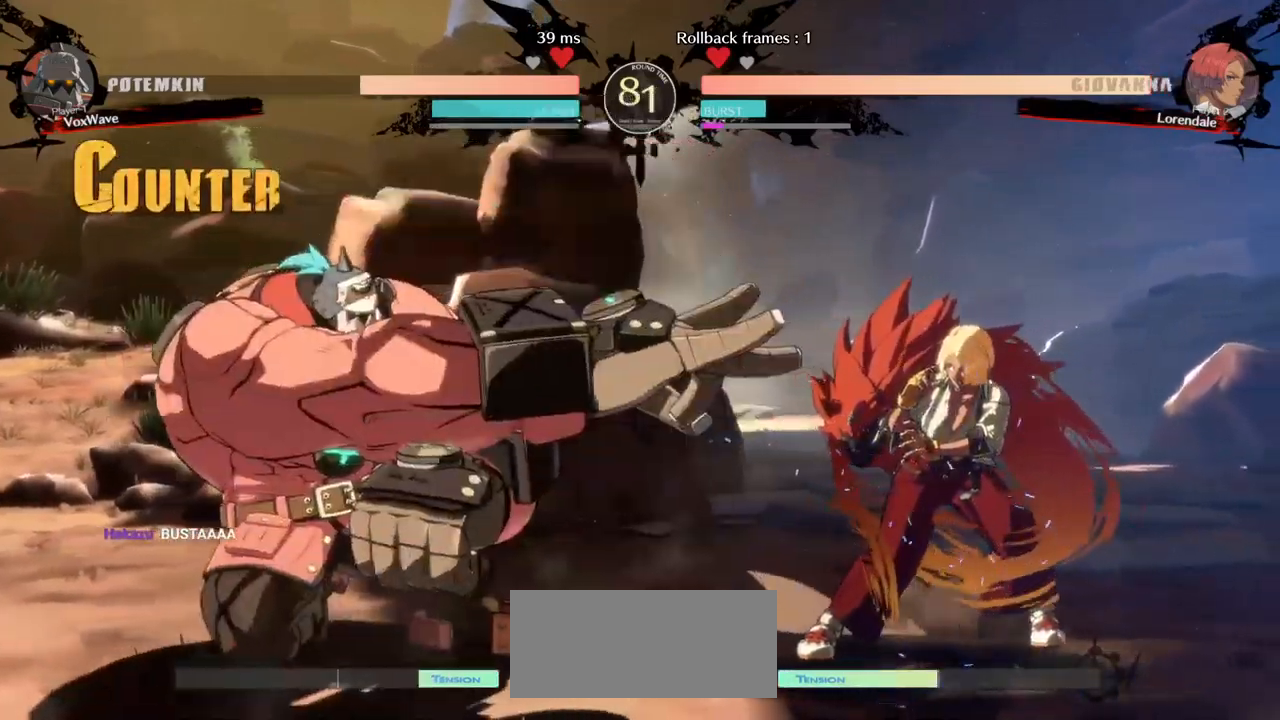
{"buttons": [], "left_stick": "left", "events": [[17, "left_stick", "left"]]}
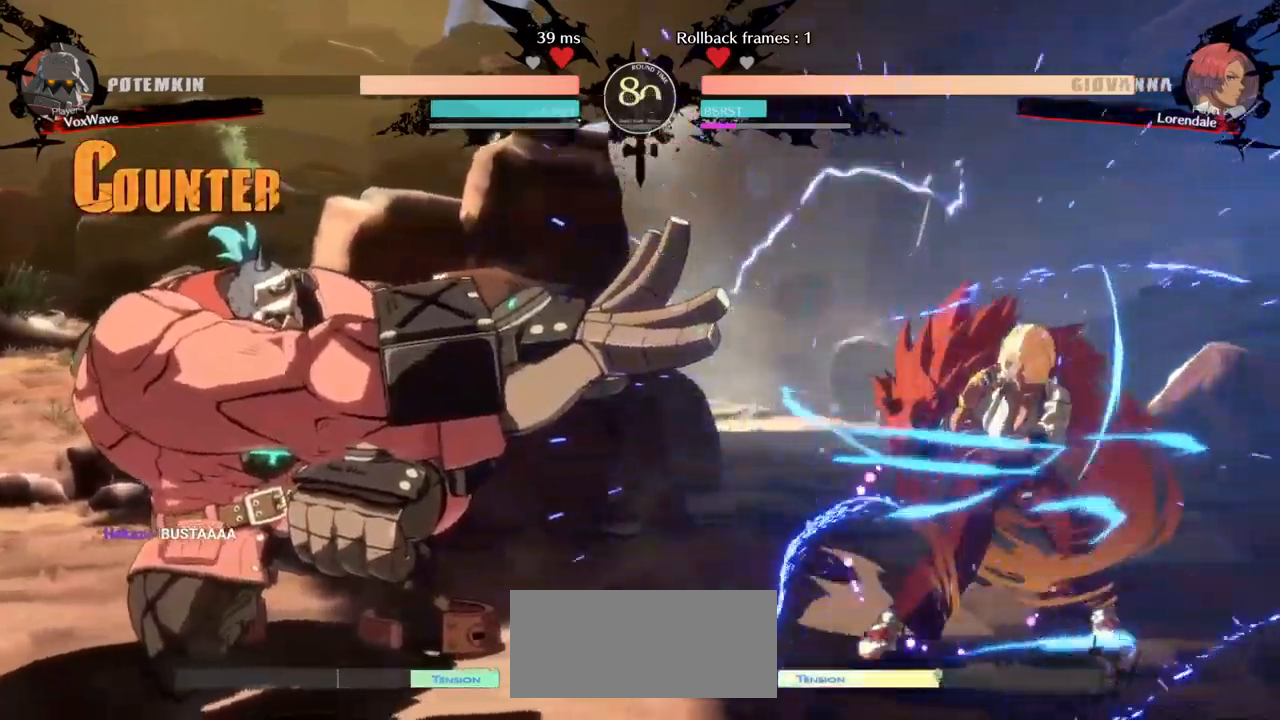
{"buttons": ["R1"], "left_stick": "right"}
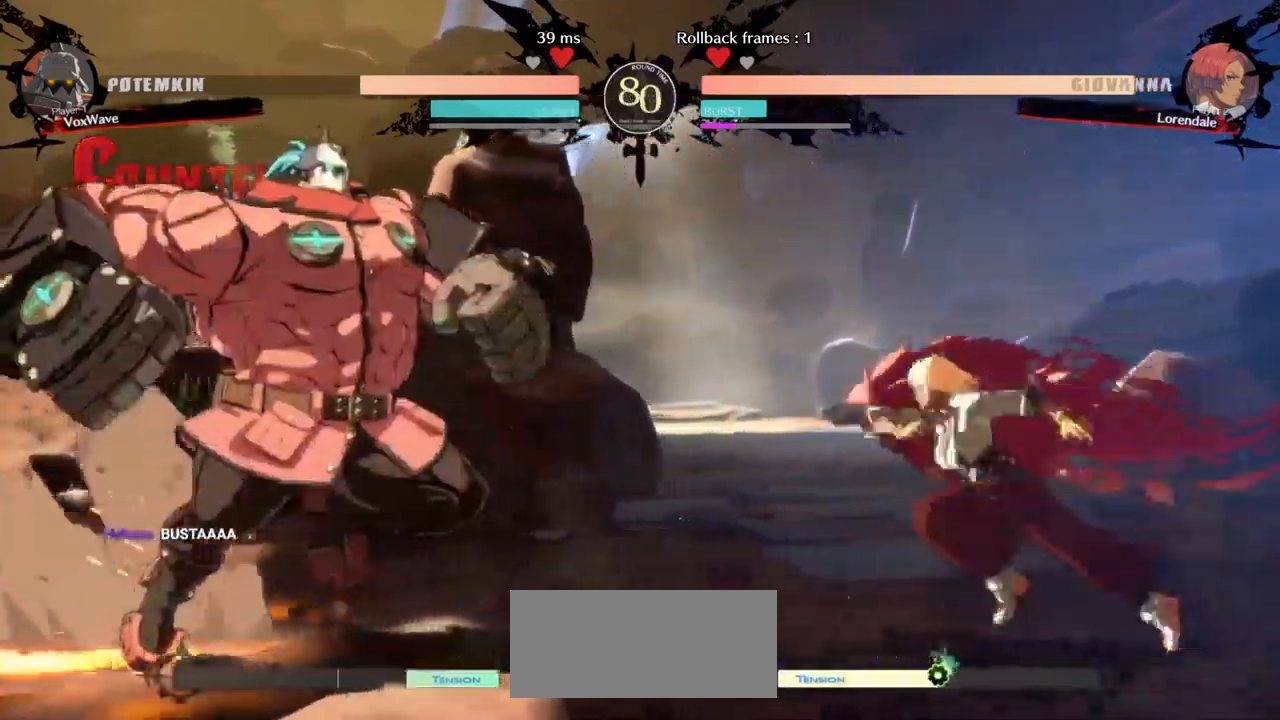
{"buttons": ["R1"], "left_stick": "right", "events": []}
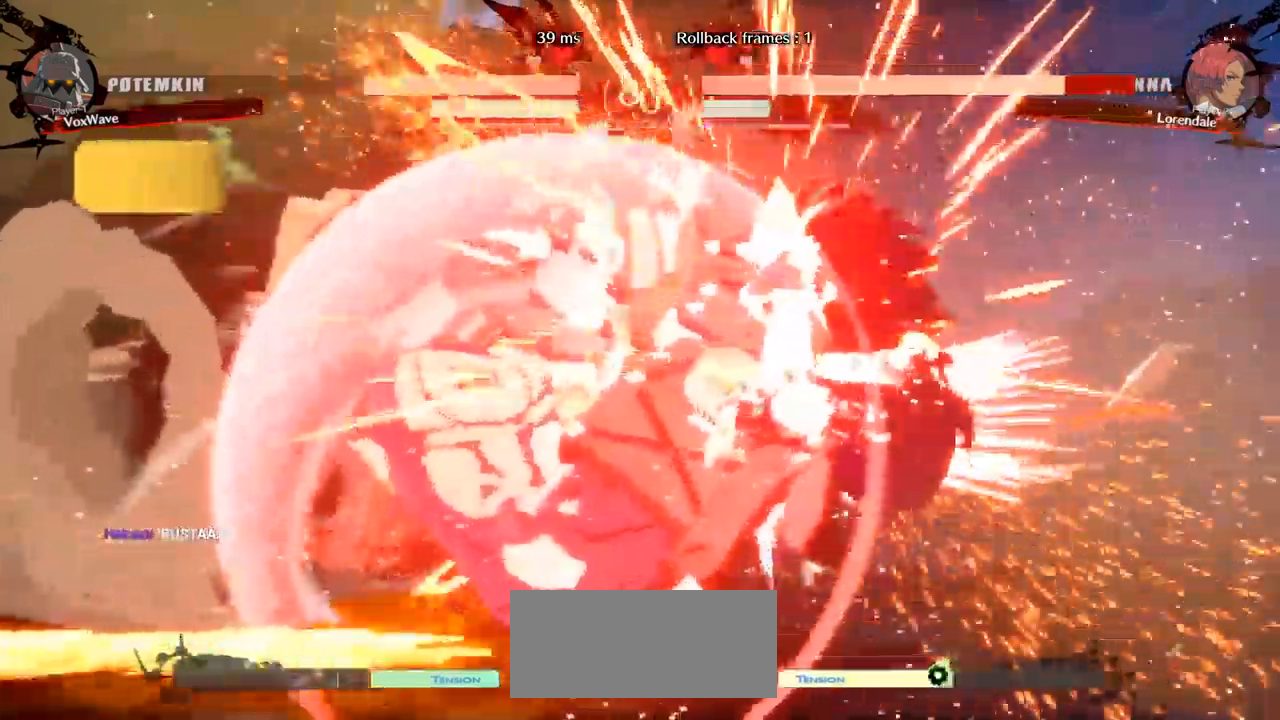
{"buttons": [], "left_stick": "left", "events": [[34, "left_stick", "center"], [84, "left_stick", "left"], [417, "R1", "up"]]}
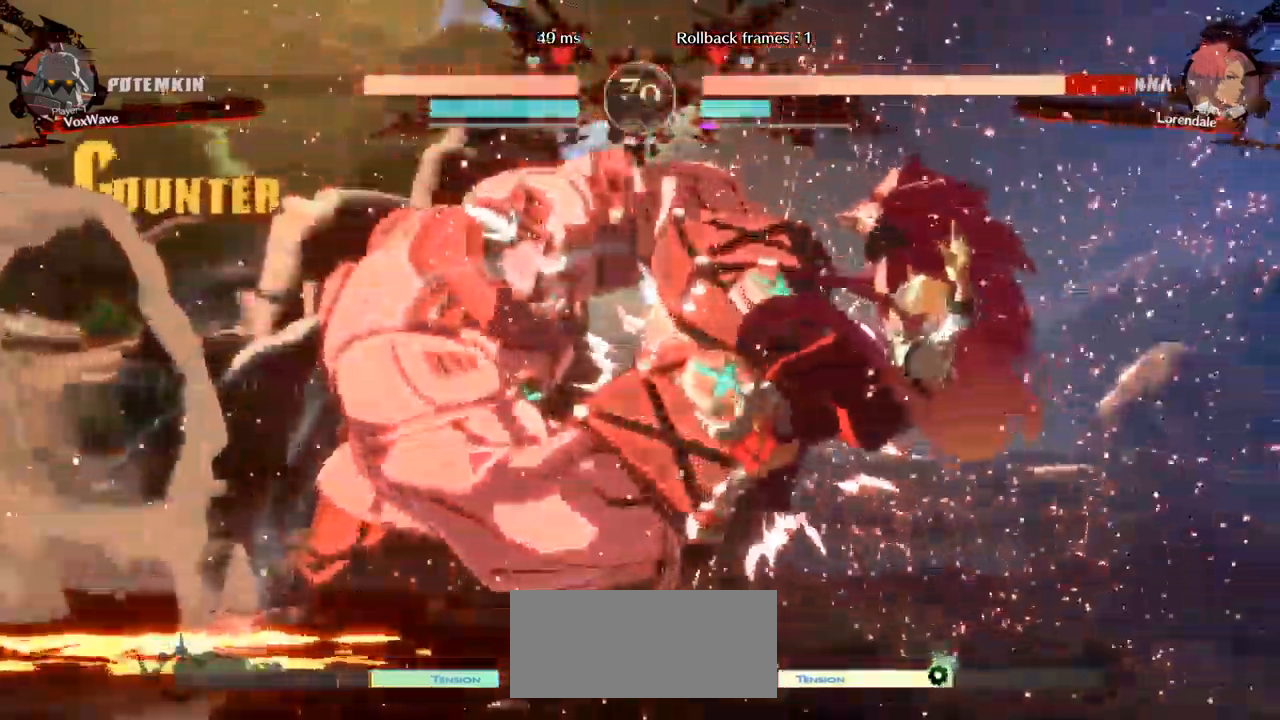
{"buttons": [], "left_stick": "up-right", "events": [[34, "left_stick", "center"], [84, "left_stick", "right"], [267, "left_stick", "up-right"]]}
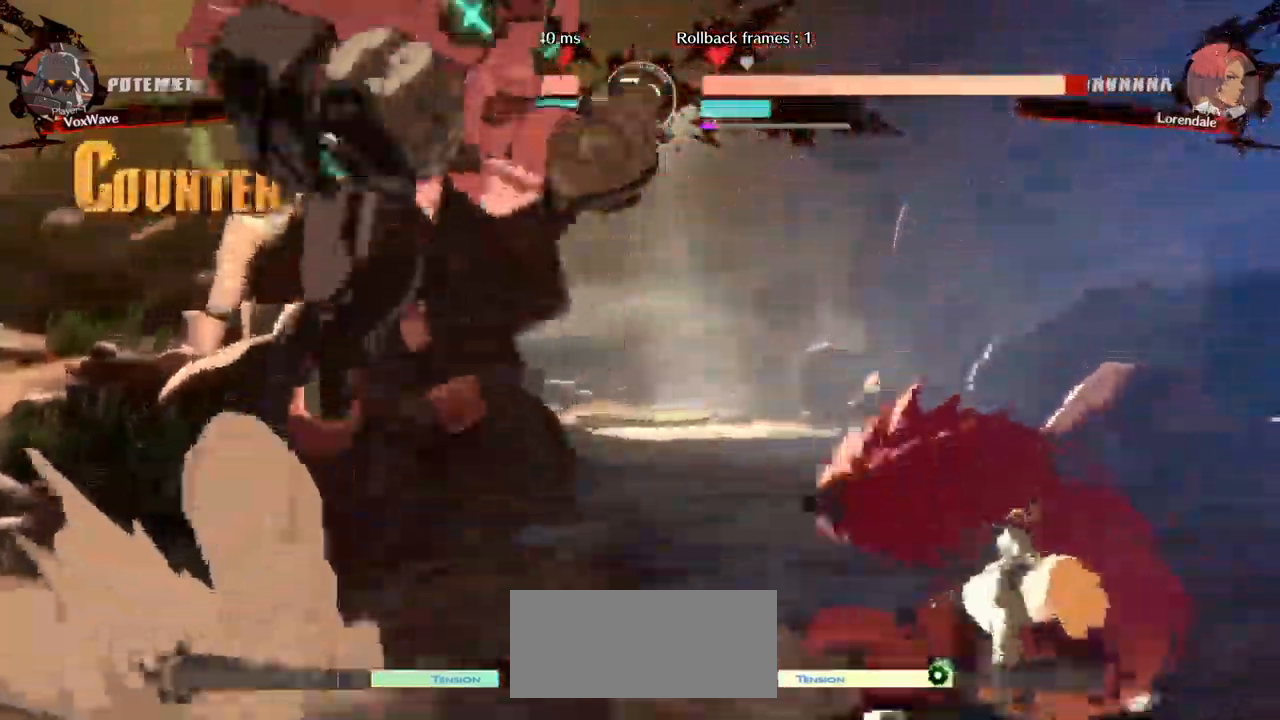
{"buttons": [], "left_stick": "center", "events": [[117, "left_stick", "center"], [250, "R1", "down"], [366, "R1", "up"]]}
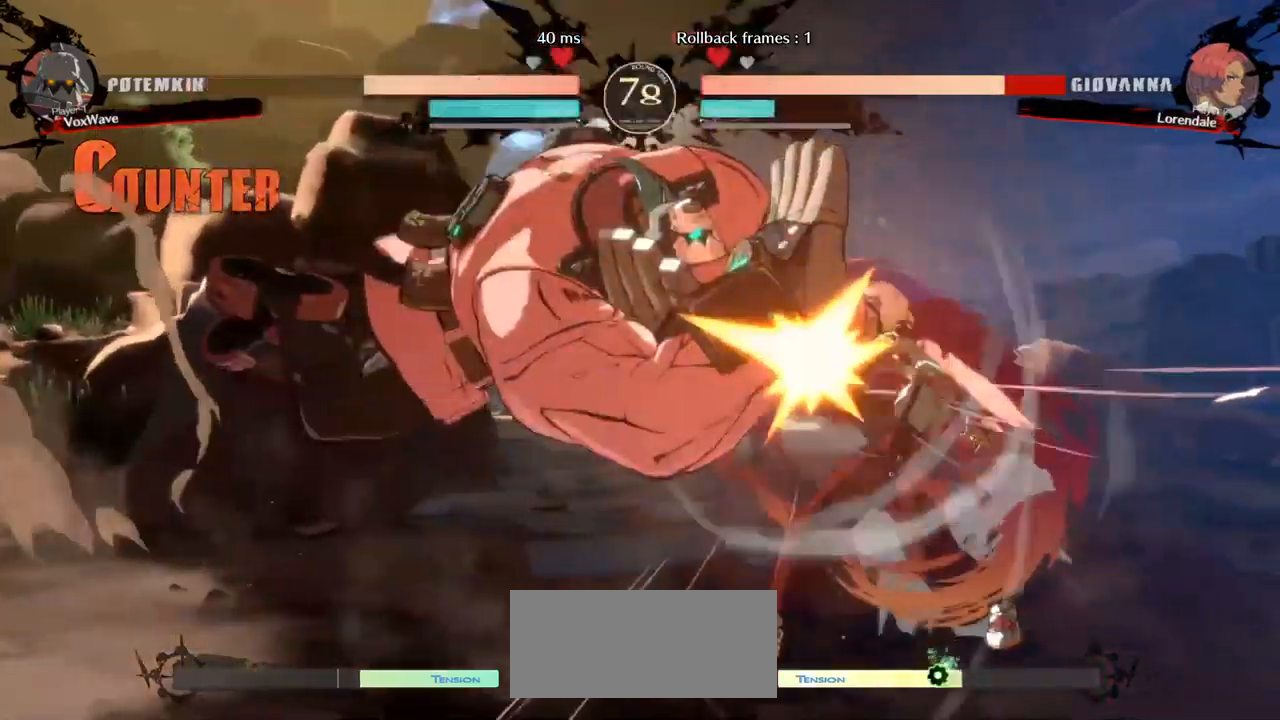
{"buttons": [], "left_stick": "center", "events": [[184, "left_stick", "right"], [334, "TRIANGLE", "down"], [367, "left_stick", "center"], [467, "TRIANGLE", "up"]]}
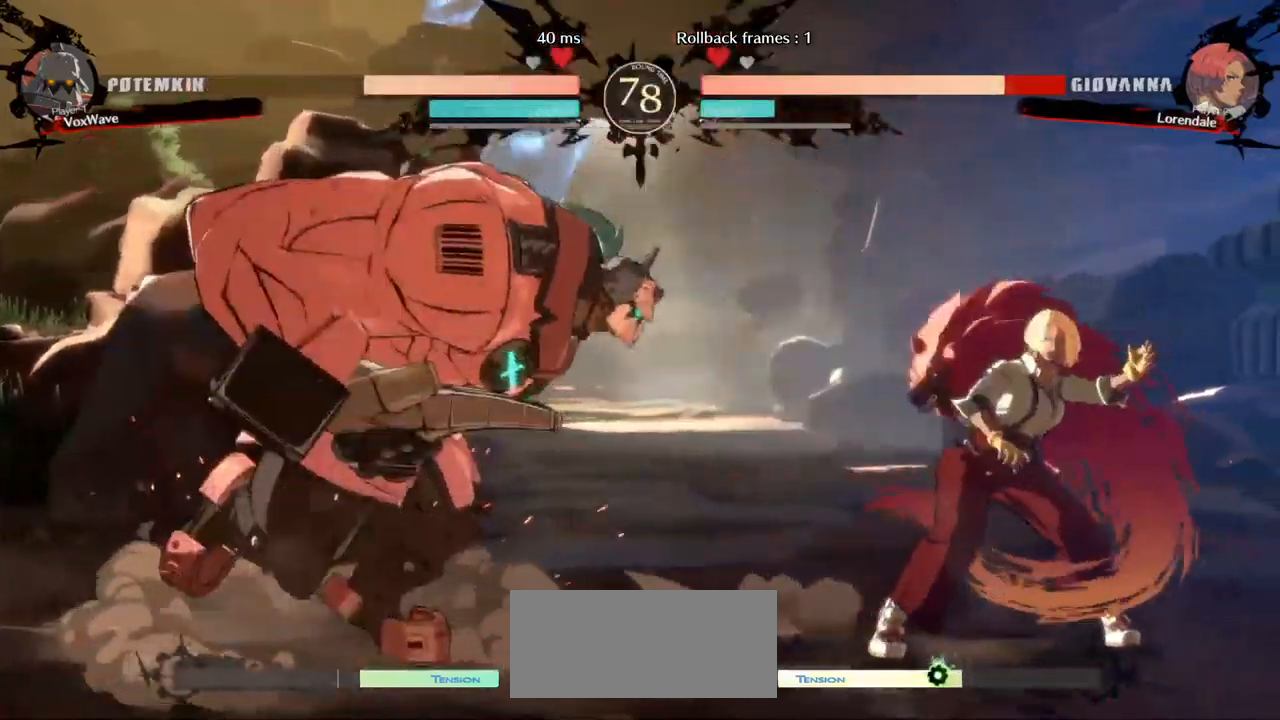
{"buttons": [], "left_stick": "left", "events": [[34, "left_stick", "left"], [134, "R1", "down"], [467, "R1", "up"]]}
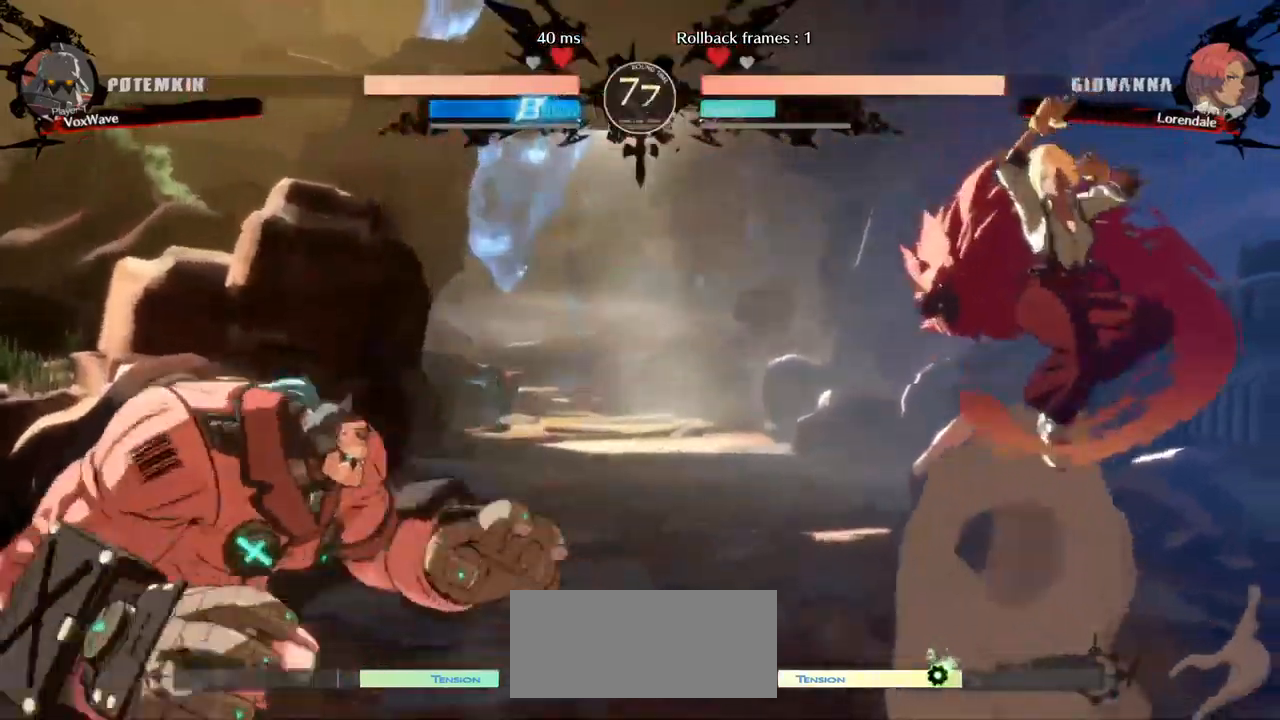
{"buttons": ["R1"], "left_stick": "center", "events": [[384, "left_stick", "center"], [434, "R1", "down"]]}
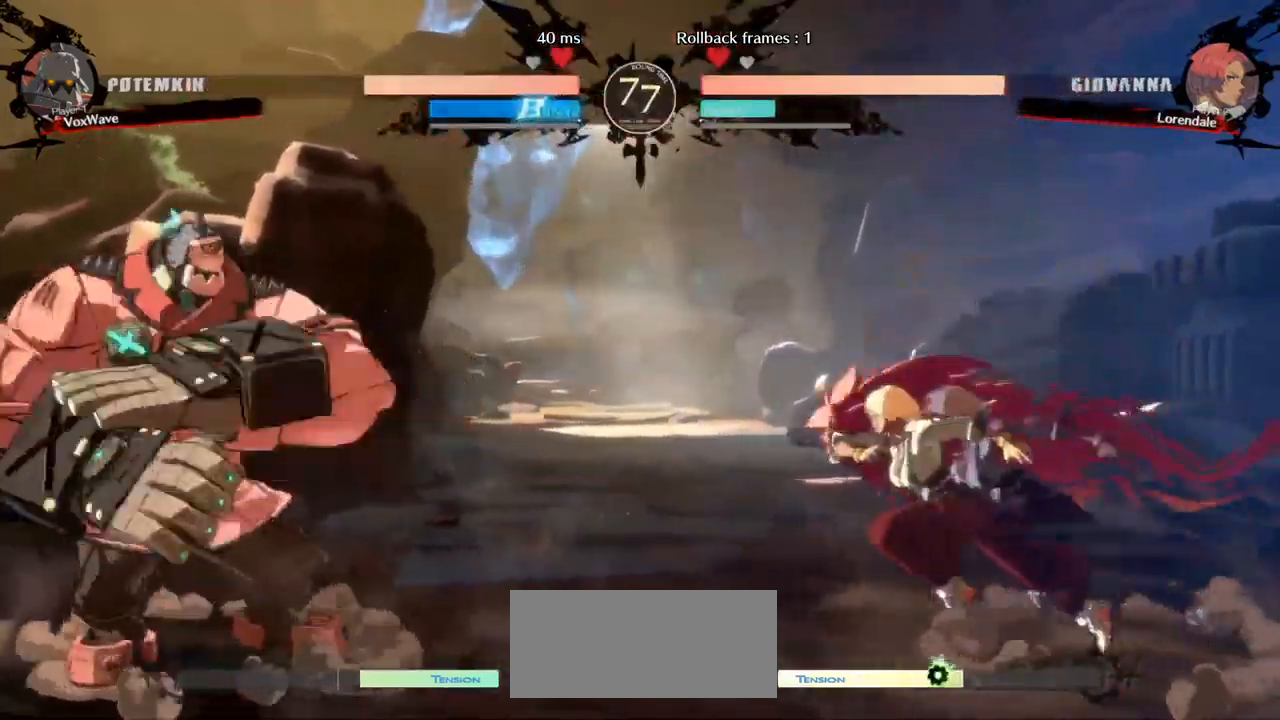
{"buttons": [], "left_stick": "left", "events": [[250, "left_stick", "left"], [450, "R1", "up"]]}
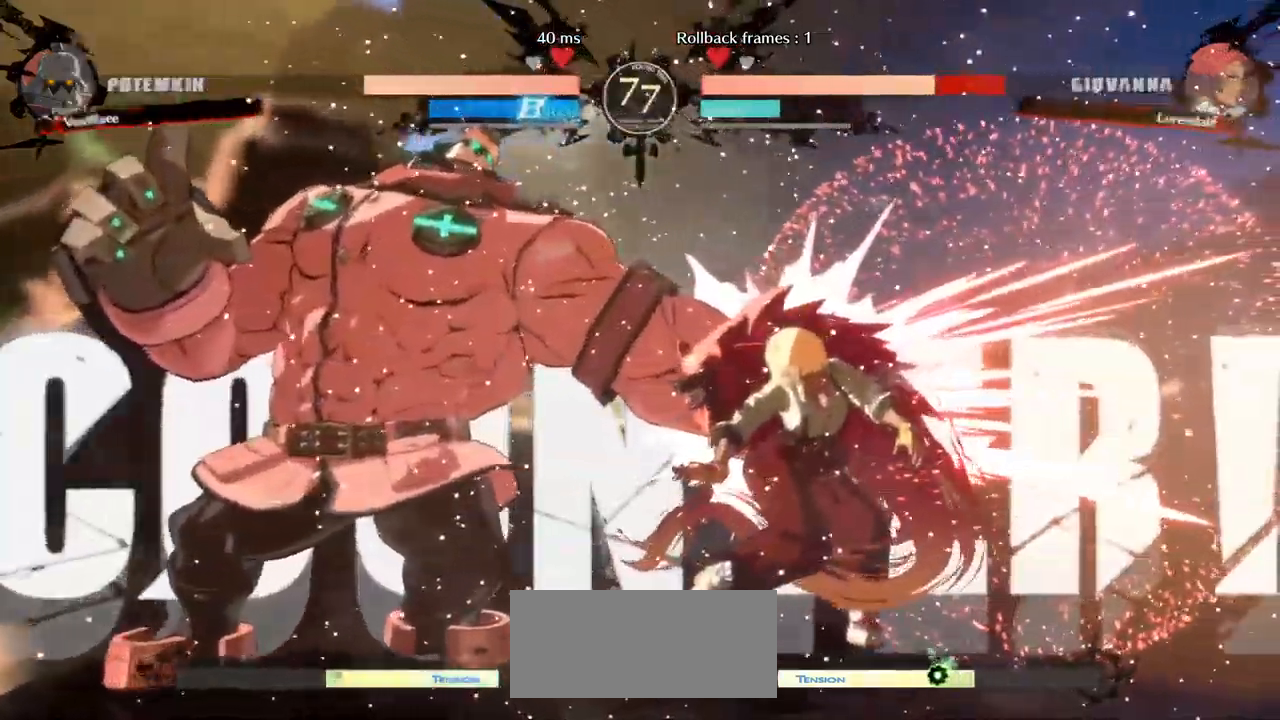
{"buttons": ["R1"], "left_stick": "right", "events": [[334, "left_stick", "right"], [384, "R1", "down"]]}
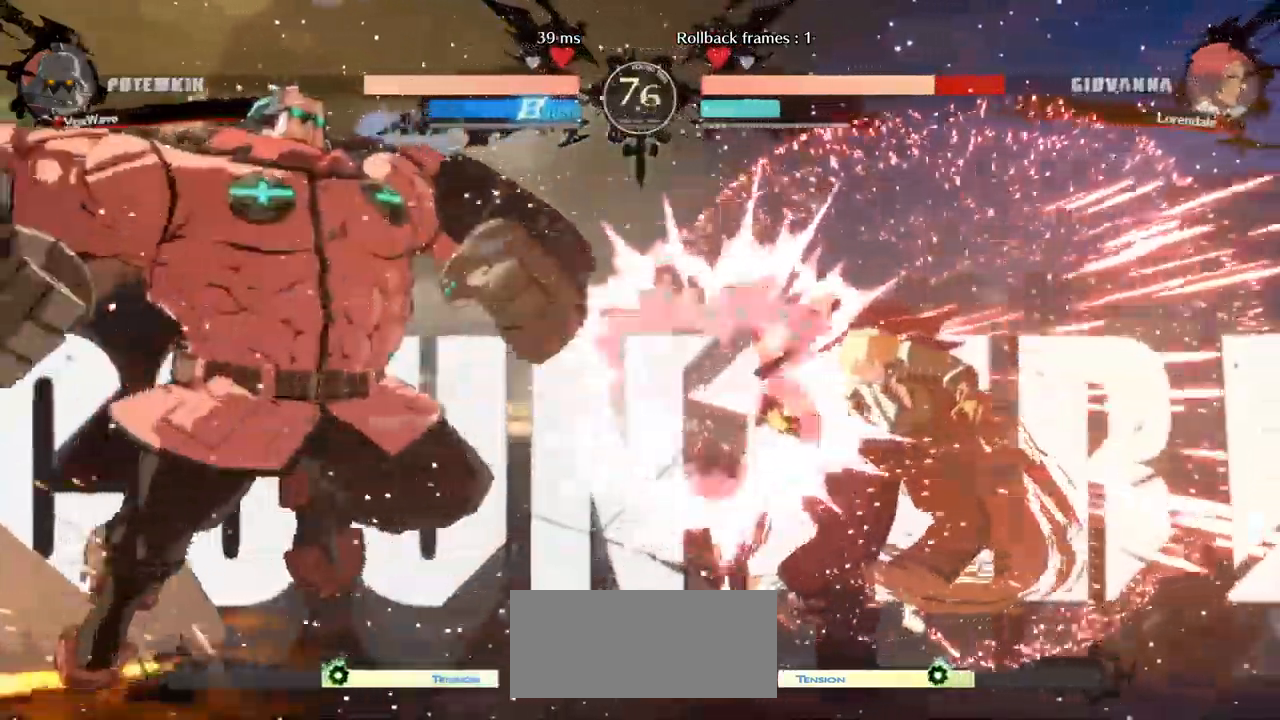
{"buttons": ["SQUARE", "TRIANGLE", "R1"], "left_stick": "center", "events": [[184, "R1", "up"], [300, "left_stick", "left"], [384, "left_stick", "center"], [400, "R1", "down"], [400, "SQUARE", "down"], [400, "TRIANGLE", "down"]]}
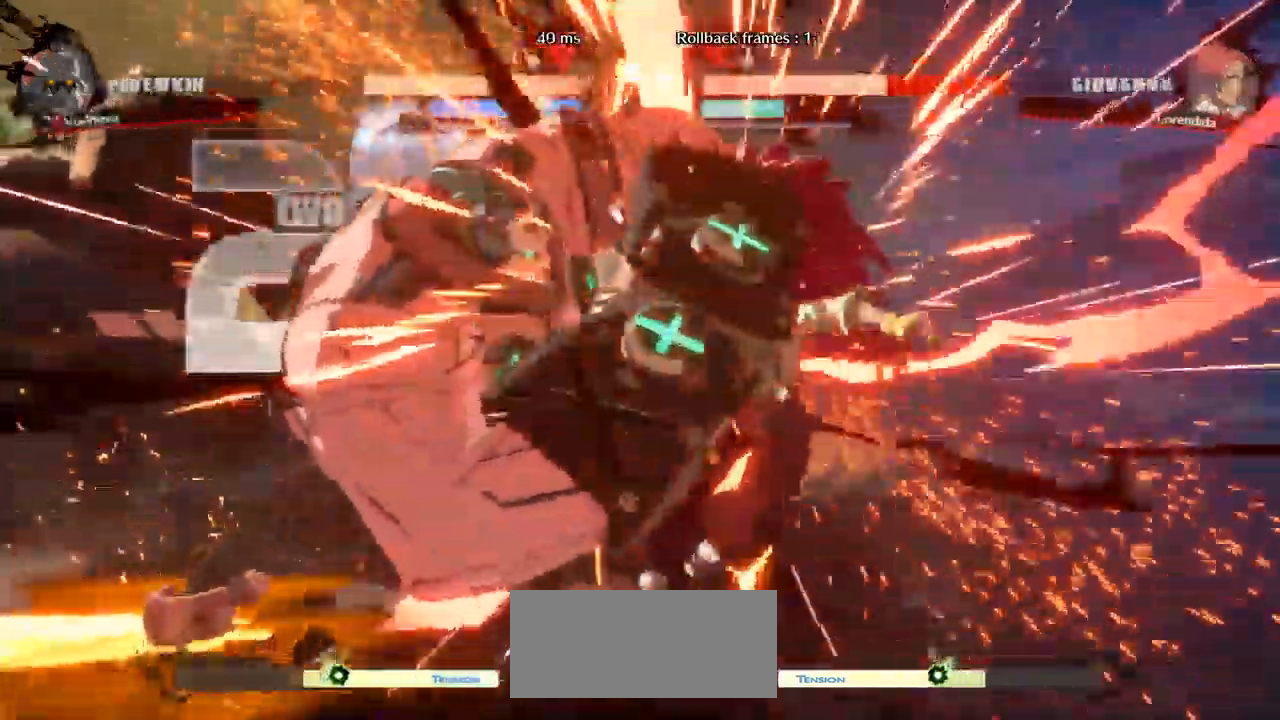
{"buttons": [], "left_stick": "center", "events": [[67, "R1", "up"], [67, "SQUARE", "up"], [67, "TRIANGLE", "up"]]}
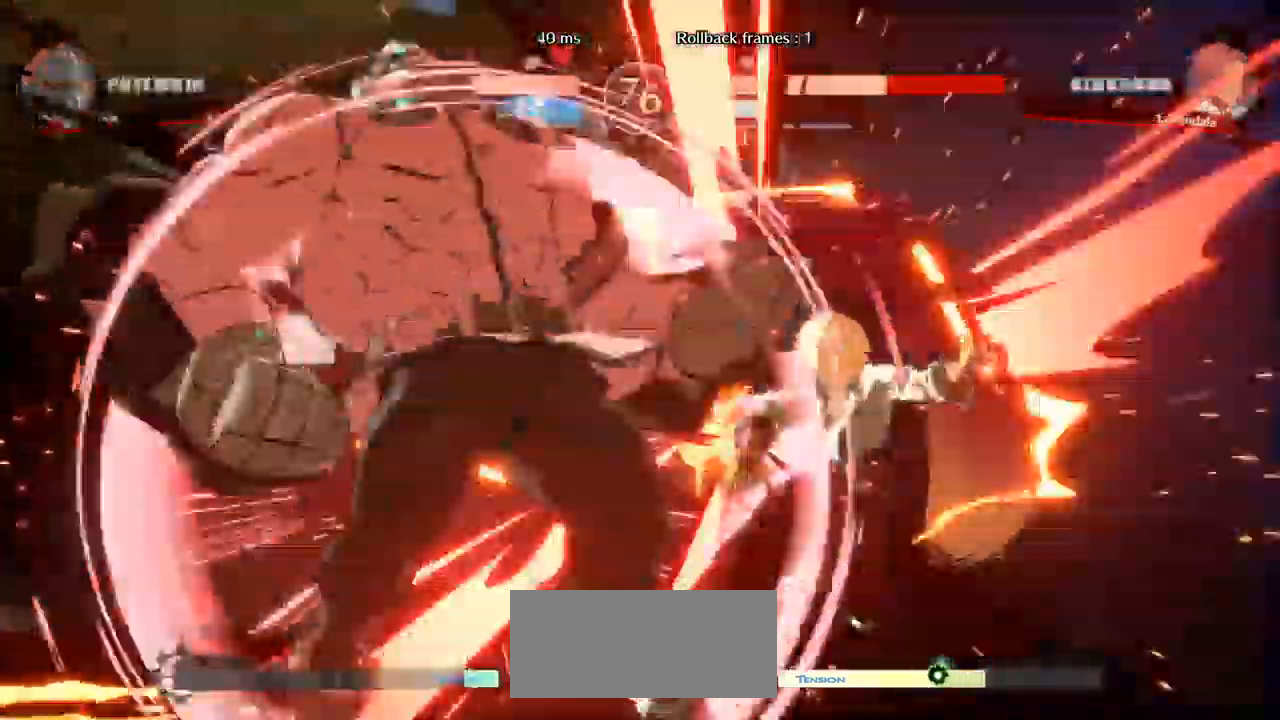
{"buttons": ["R1"], "left_stick": "center", "events": [[184, "left_stick", "right"], [267, "left_stick", "down"], [367, "left_stick", "down-right"], [450, "R1", "down"], [500, "left_stick", "center"]]}
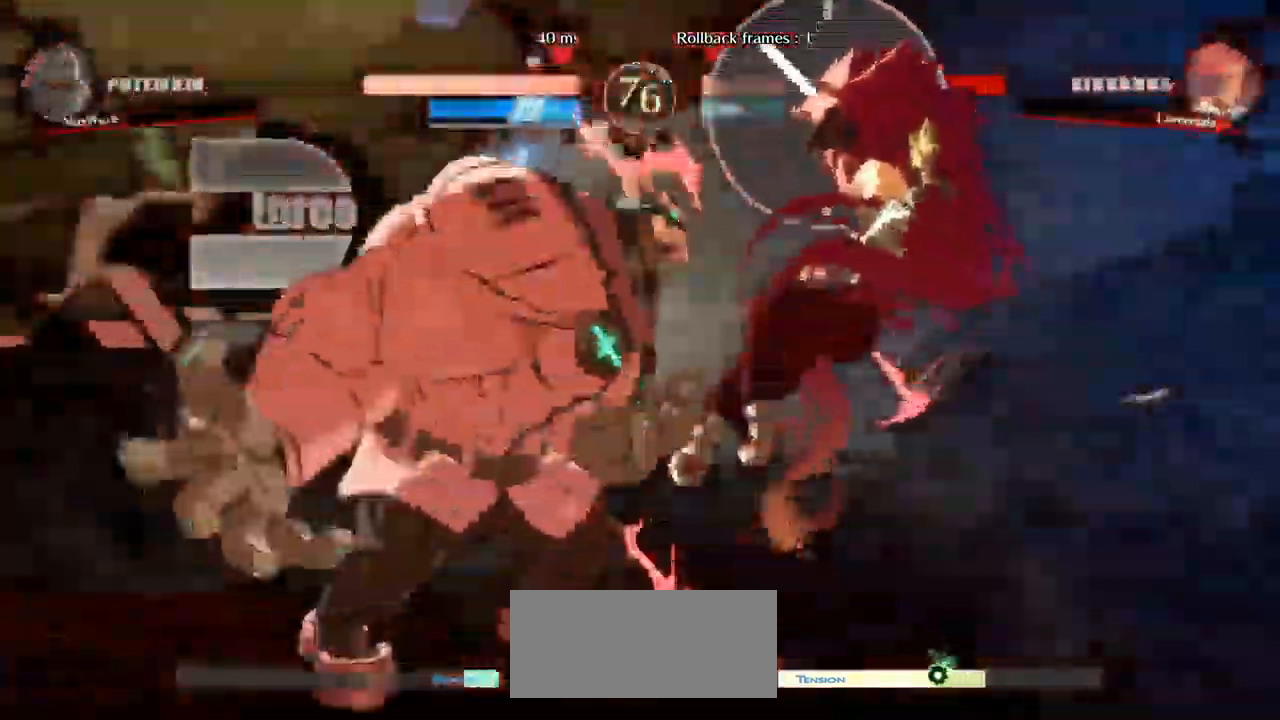
{"buttons": [], "left_stick": "center", "events": [[17, "R1", "up"], [17, "left_stick", "left"], [500, "left_stick", "center"]]}
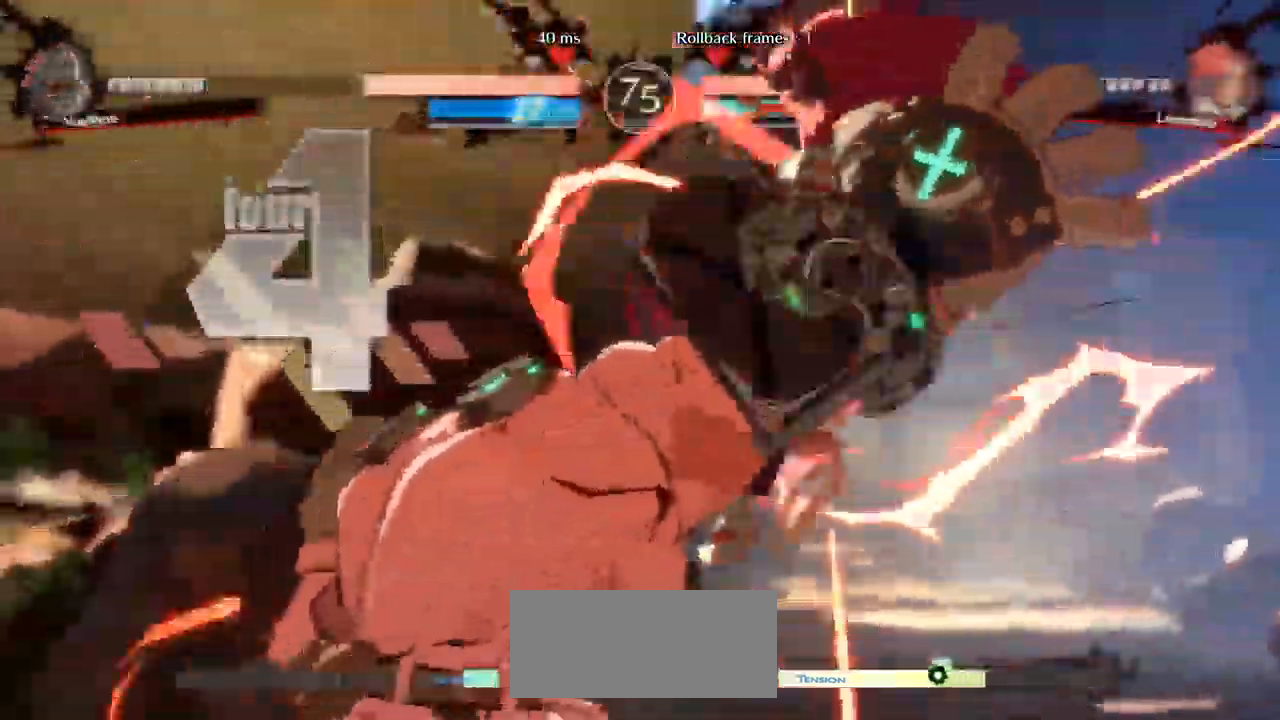
{"buttons": ["SQUARE"], "left_stick": "center", "events": [[34, "SQUARE", "down"], [50, "SQUARE", "up"], [100, "SQUARE", "down"]]}
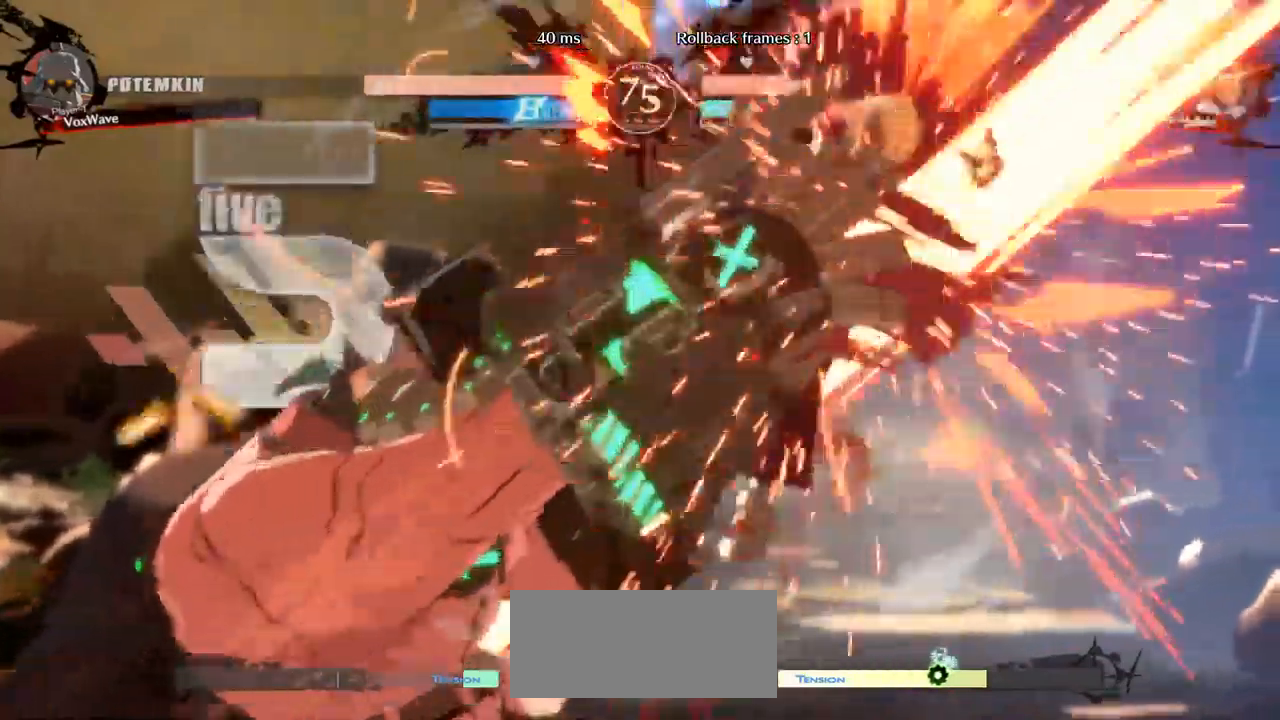
{"buttons": ["SQUARE"], "left_stick": "center", "events": [[50, "SQUARE", "up"], [267, "SQUARE", "down"]]}